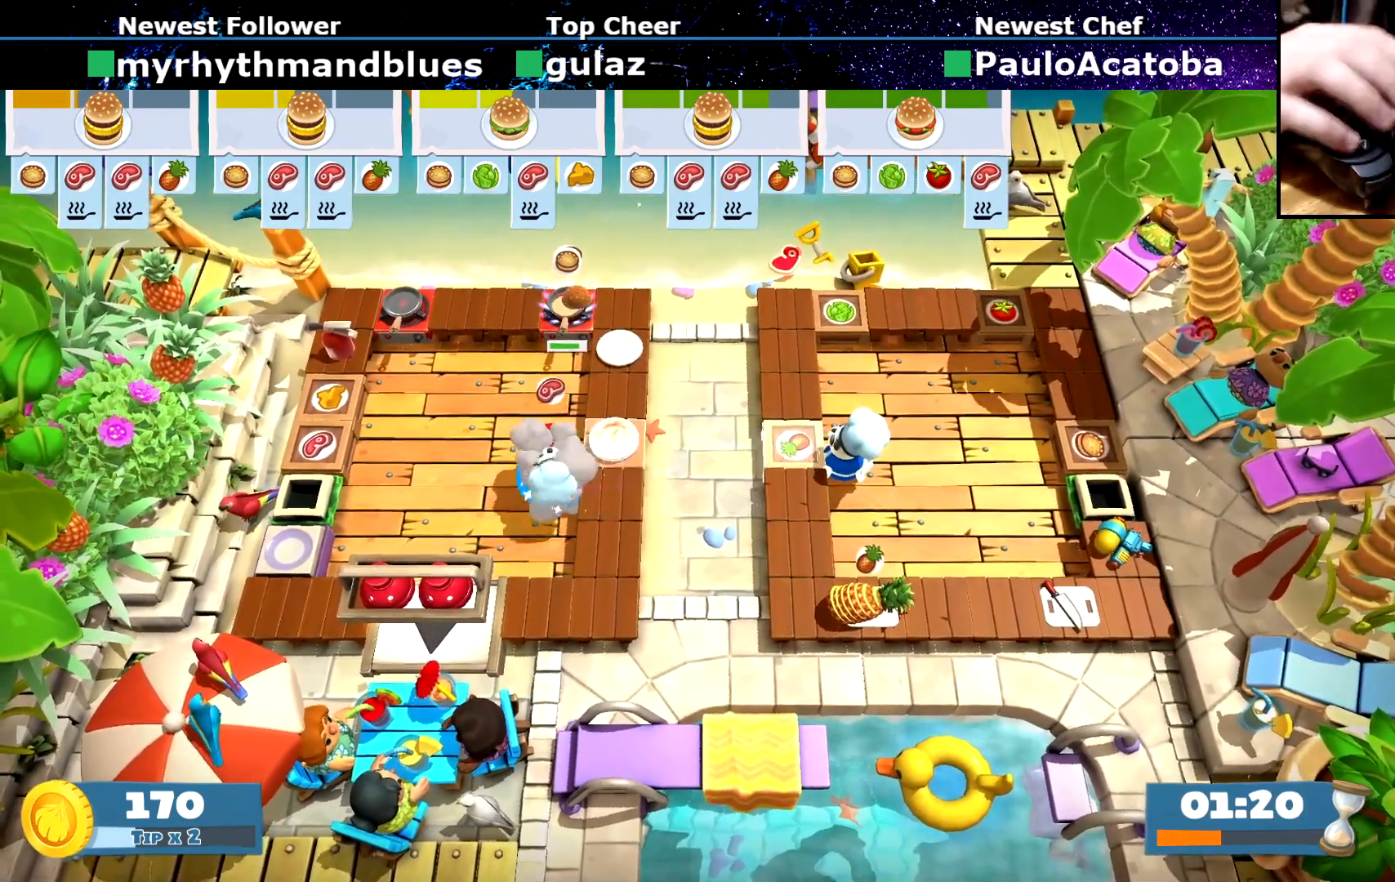
Gameplay with a controller (PlayStation layout); each line is a JSON object with the inputs held at the frame after it. "button_events" lists button changes between this image and that frame as [ms after this image, input, new state], when the widget could be followed in between (sticks are given only as held states). Not read: L3 R3 right_stick.
{"buttons": [], "left_stick": "up-right", "button_events": []}
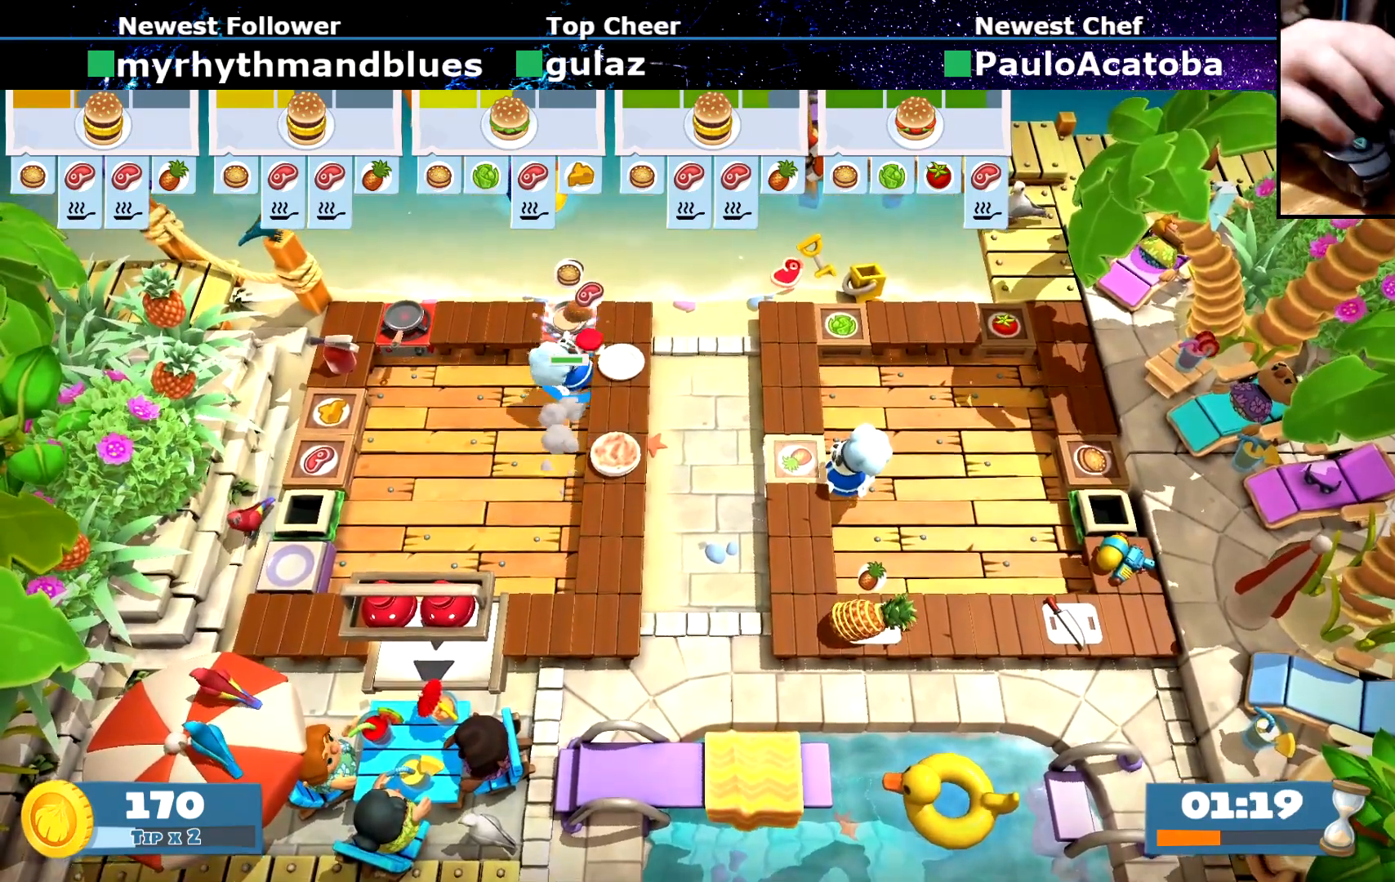
{"buttons": [], "left_stick": "left", "button_events": []}
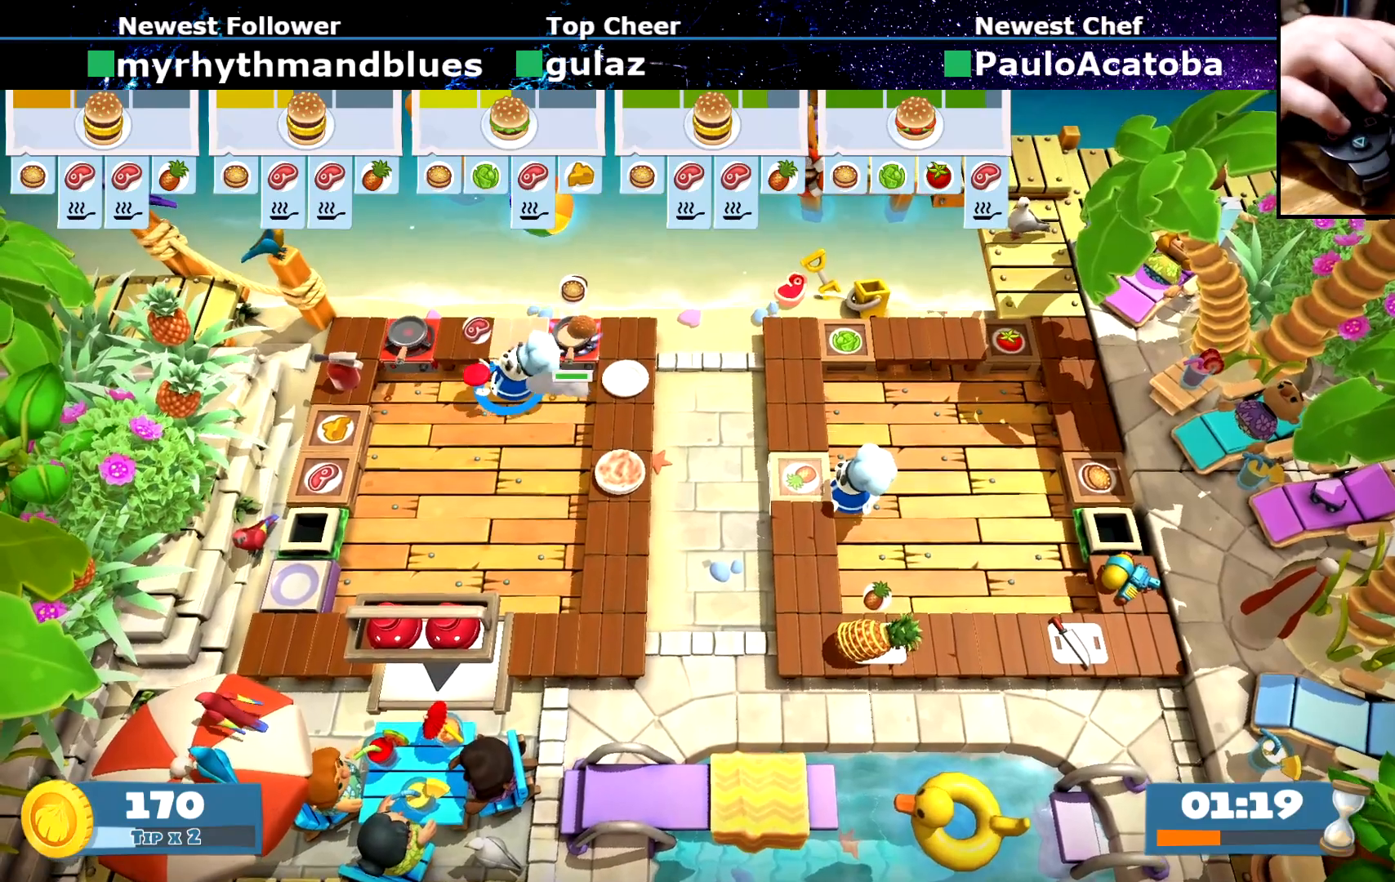
{"buttons": [], "left_stick": "center", "button_events": []}
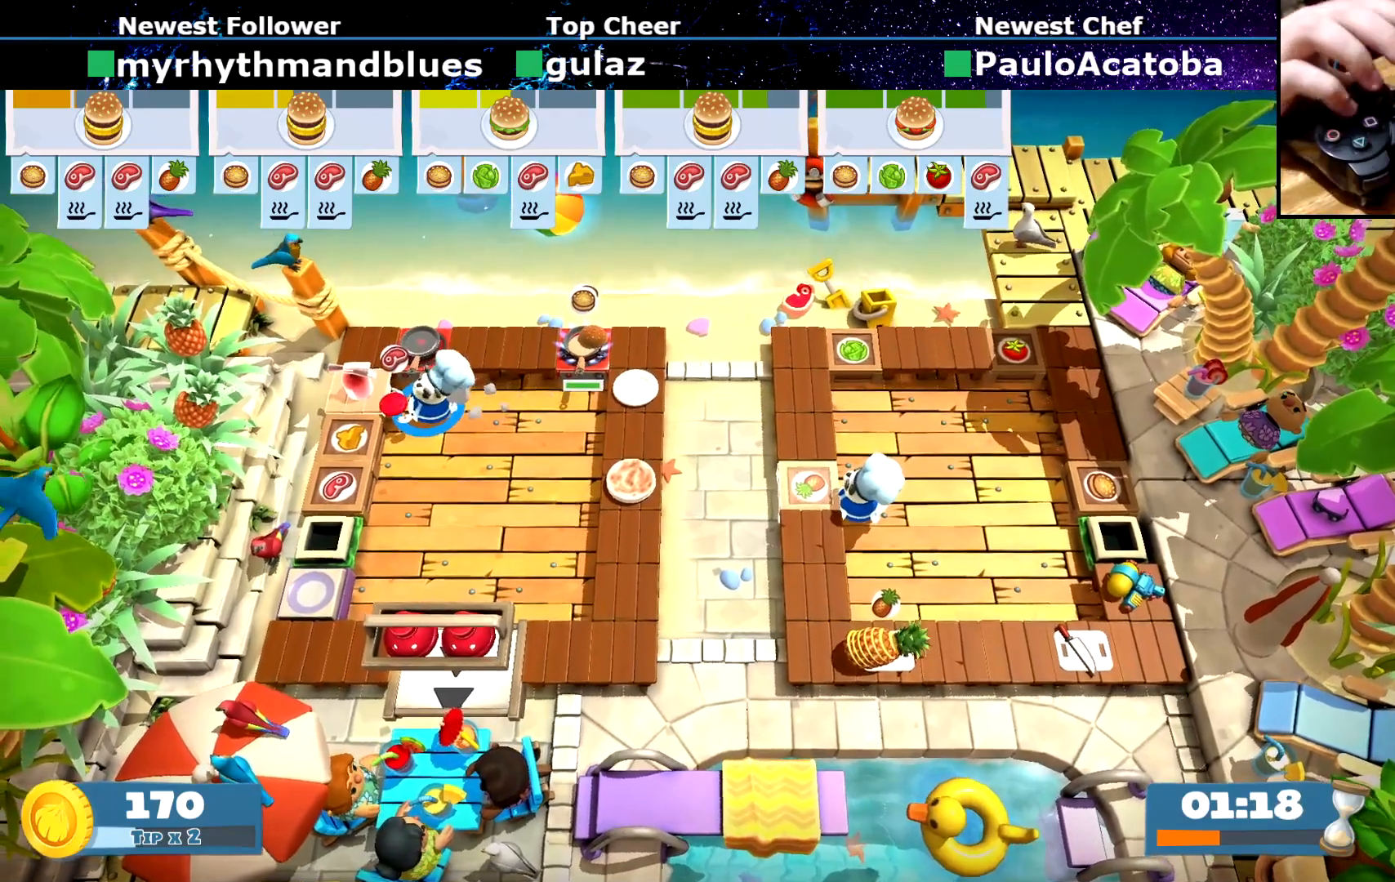
{"buttons": [], "left_stick": "right", "button_events": [[234, "CROSS", "down"], [334, "CROSS", "up"]]}
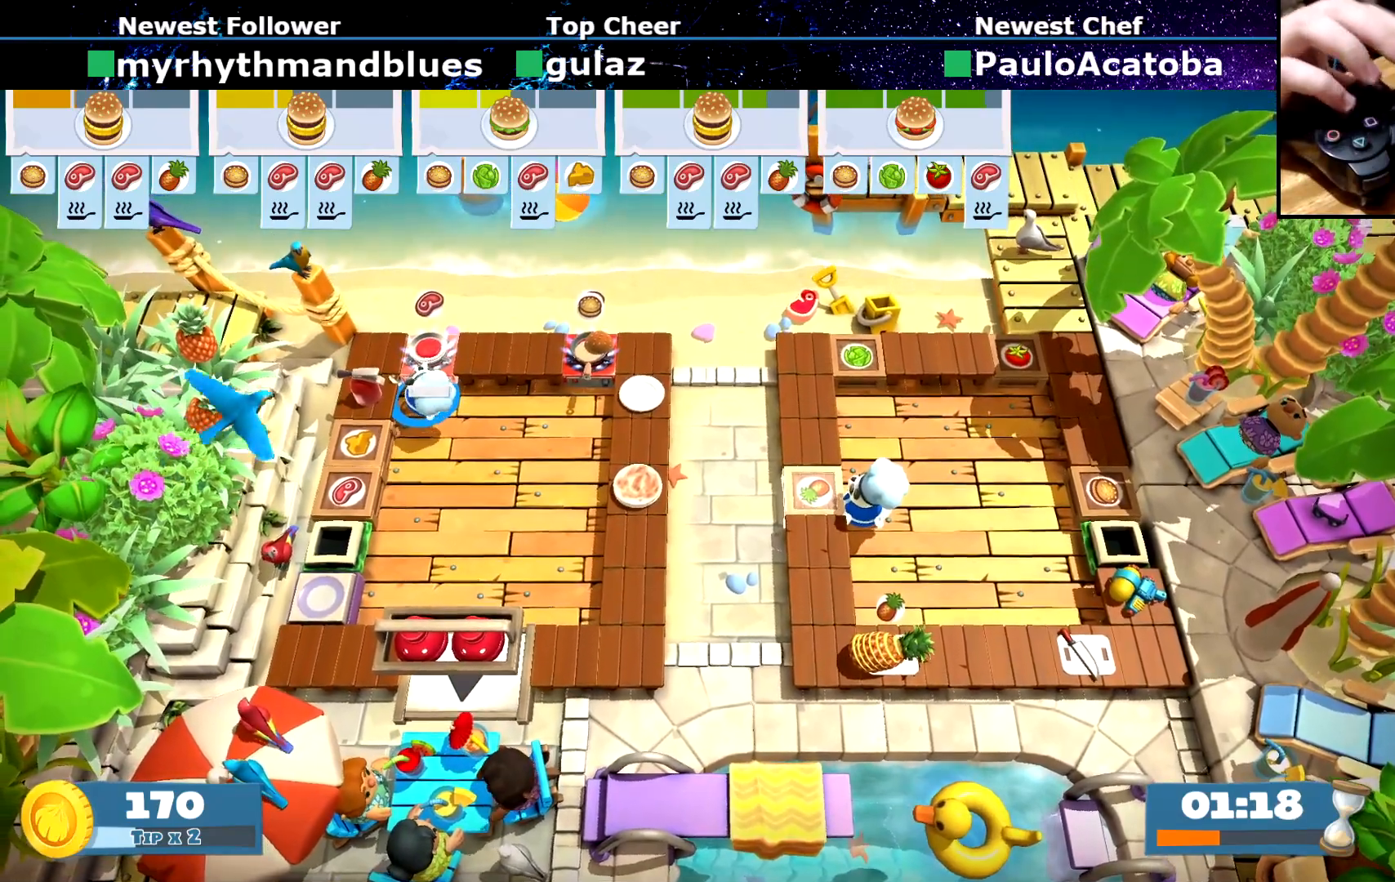
{"buttons": [], "left_stick": "right", "button_events": []}
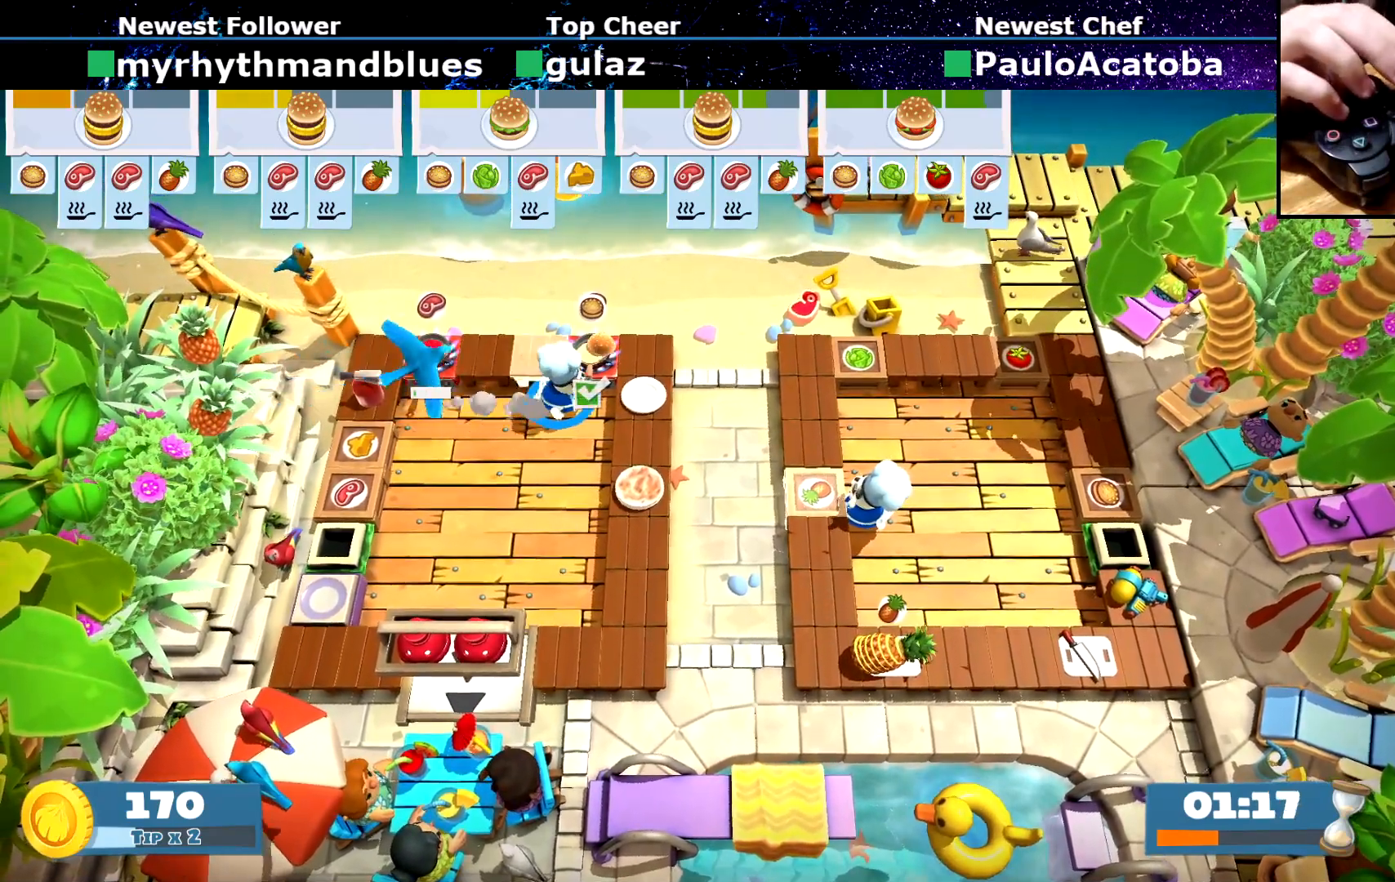
{"buttons": [], "left_stick": "center", "button_events": [[384, "CROSS", "down"], [468, "CROSS", "up"]]}
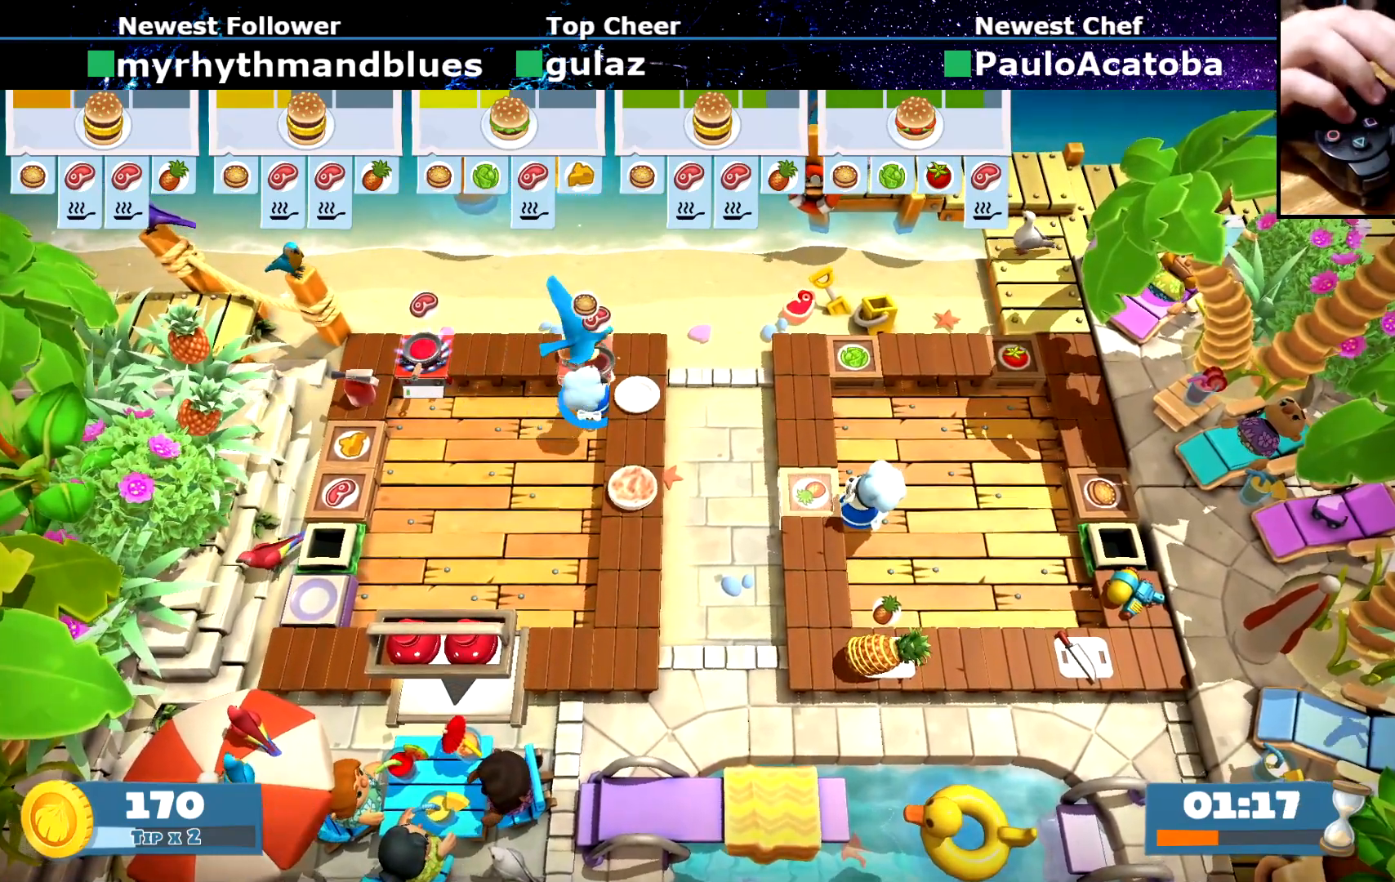
{"buttons": [], "left_stick": "center", "button_events": []}
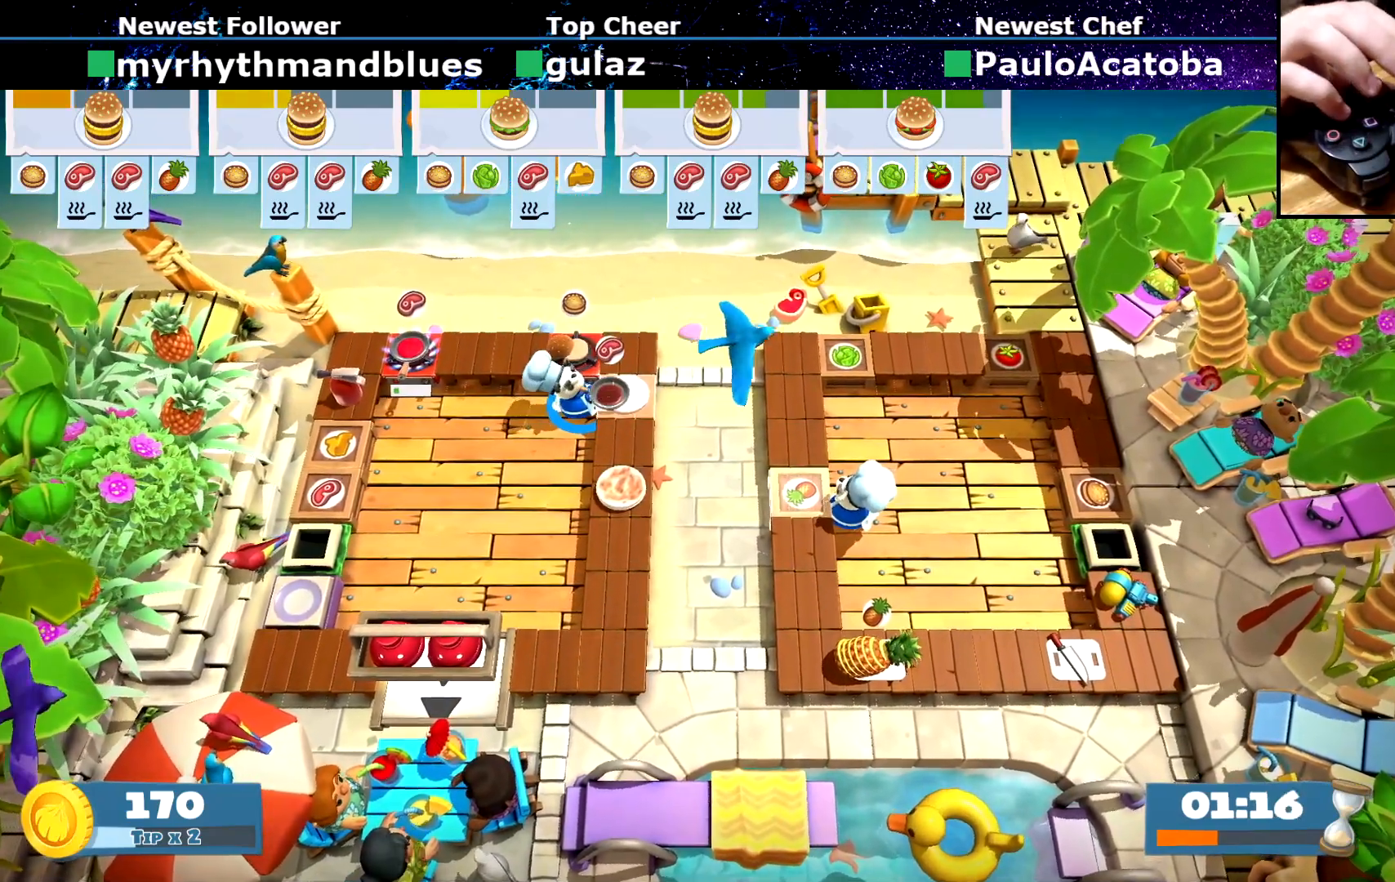
{"buttons": [], "left_stick": "center", "button_events": [[84, "CROSS", "down"], [201, "CROSS", "up"]]}
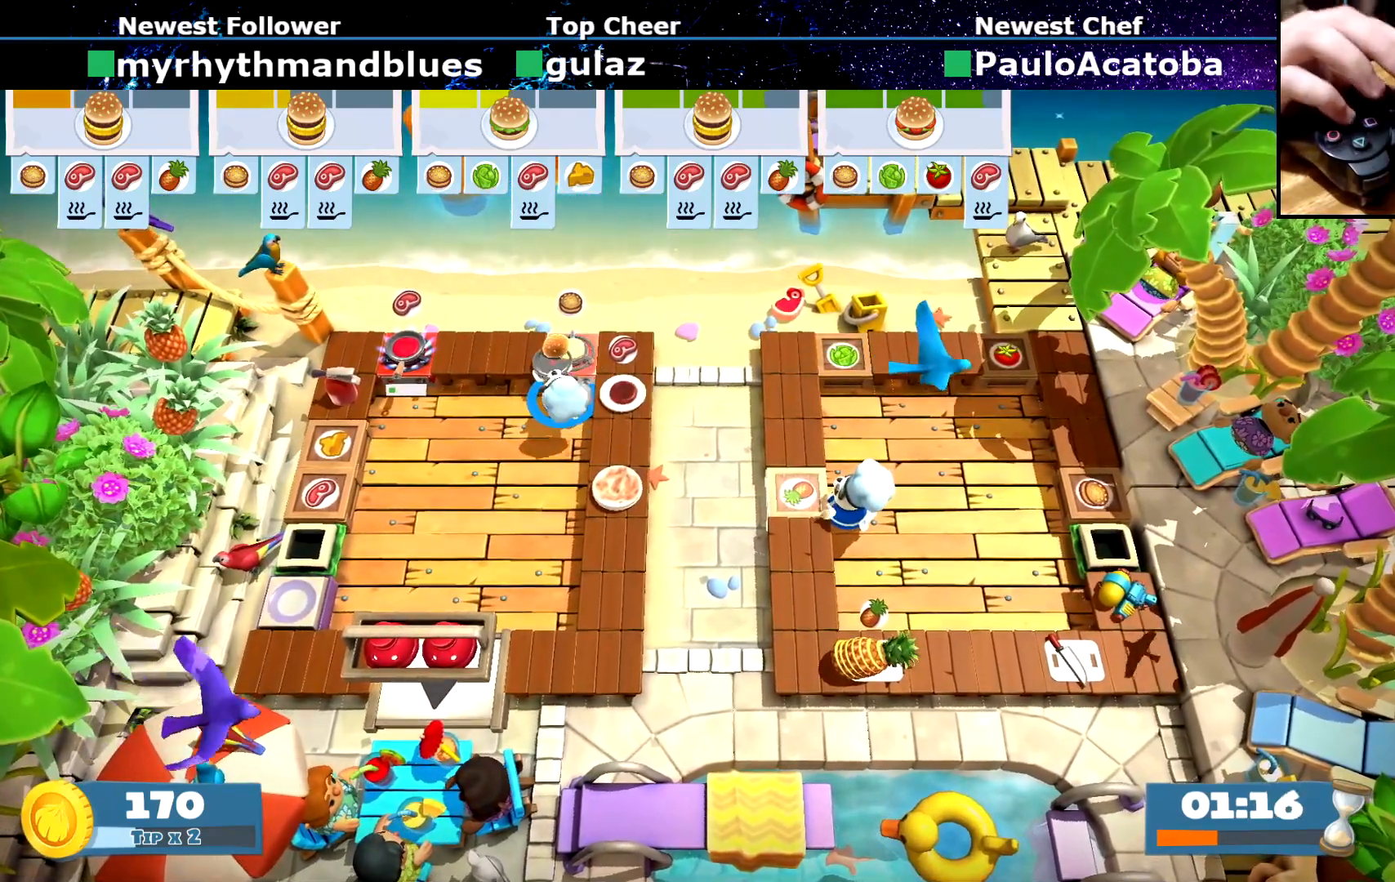
{"buttons": [], "left_stick": "center", "button_events": [[100, "CROSS", "down"], [183, "CROSS", "up"]]}
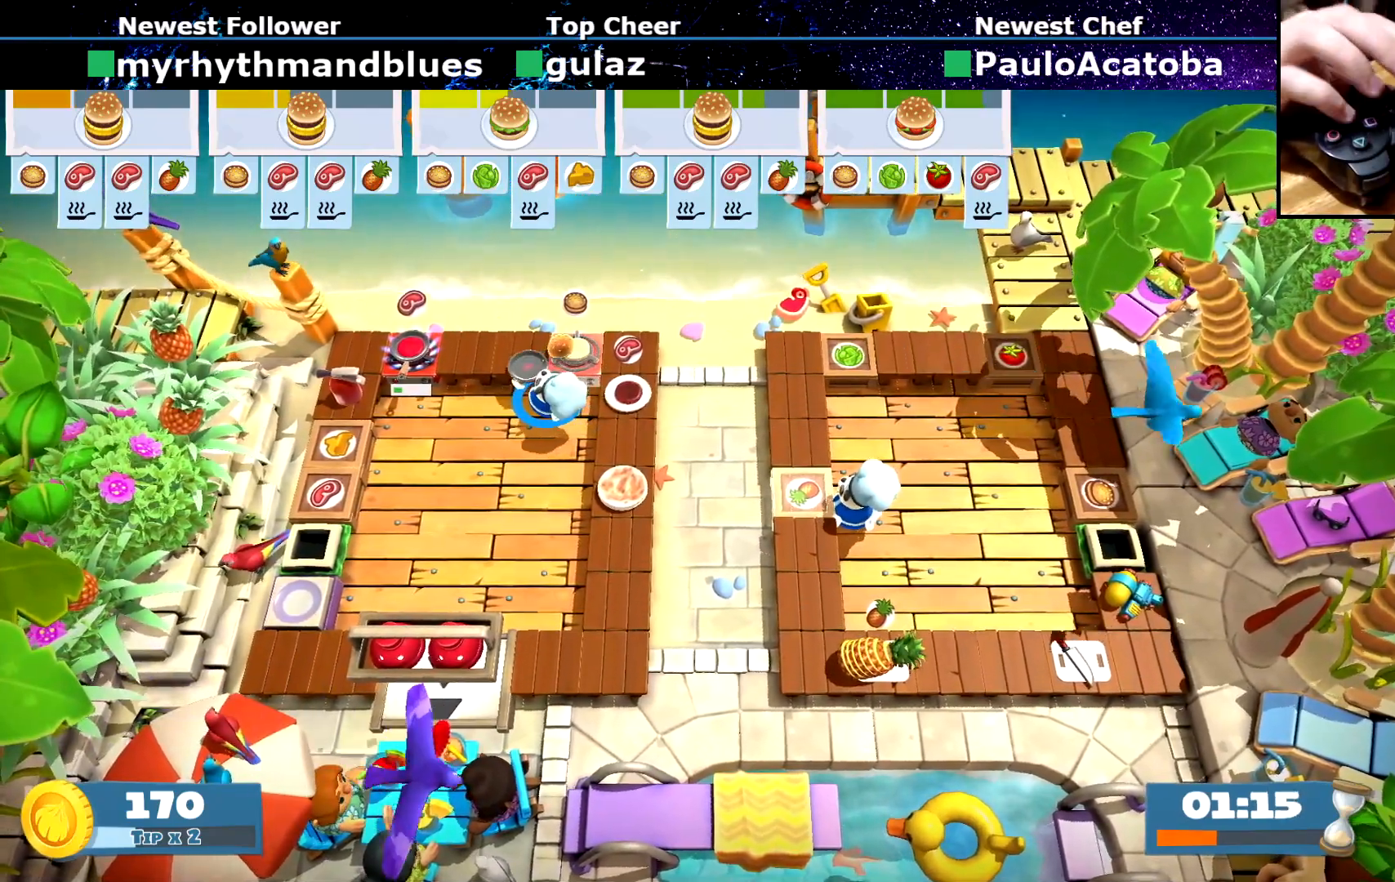
{"buttons": [], "left_stick": "right", "button_events": [[184, "CROSS", "down"], [301, "CROSS", "up"]]}
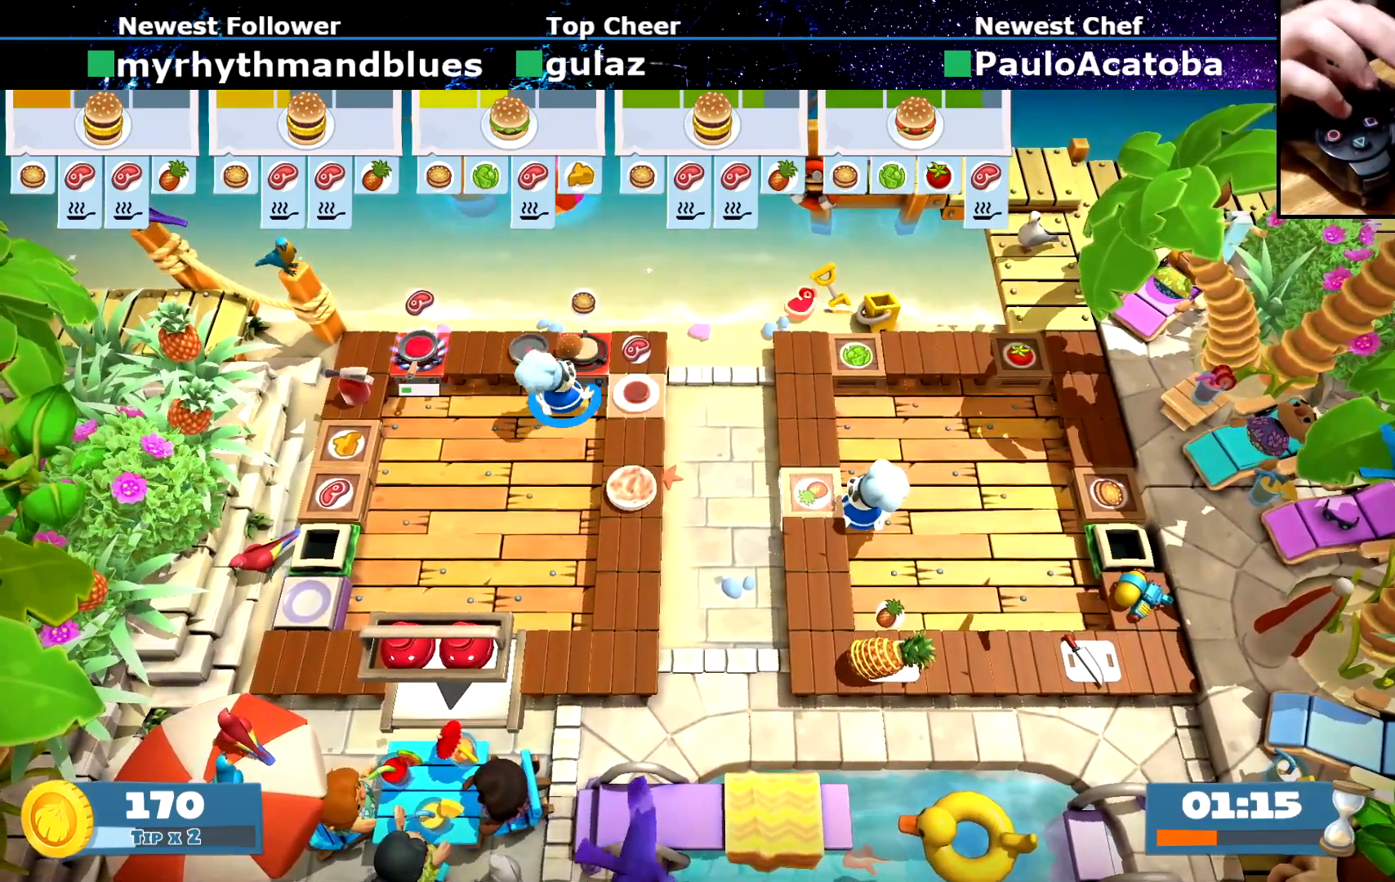
{"buttons": ["CROSS"], "left_stick": "center", "button_events": [[284, "CROSS", "down"], [400, "CROSS", "up"], [467, "CROSS", "down"]]}
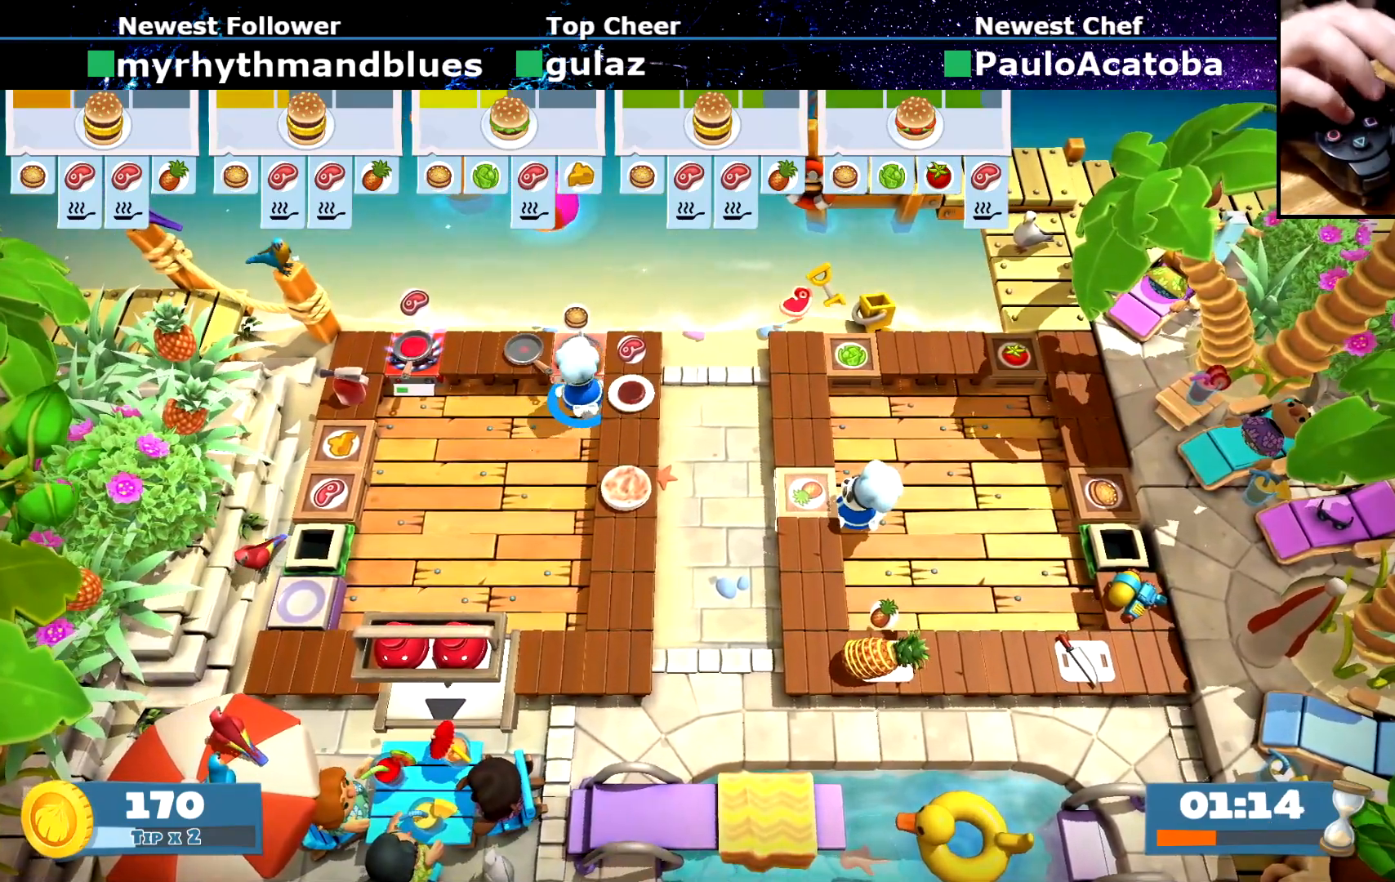
{"buttons": [], "left_stick": "center", "button_events": [[100, "CROSS", "up"]]}
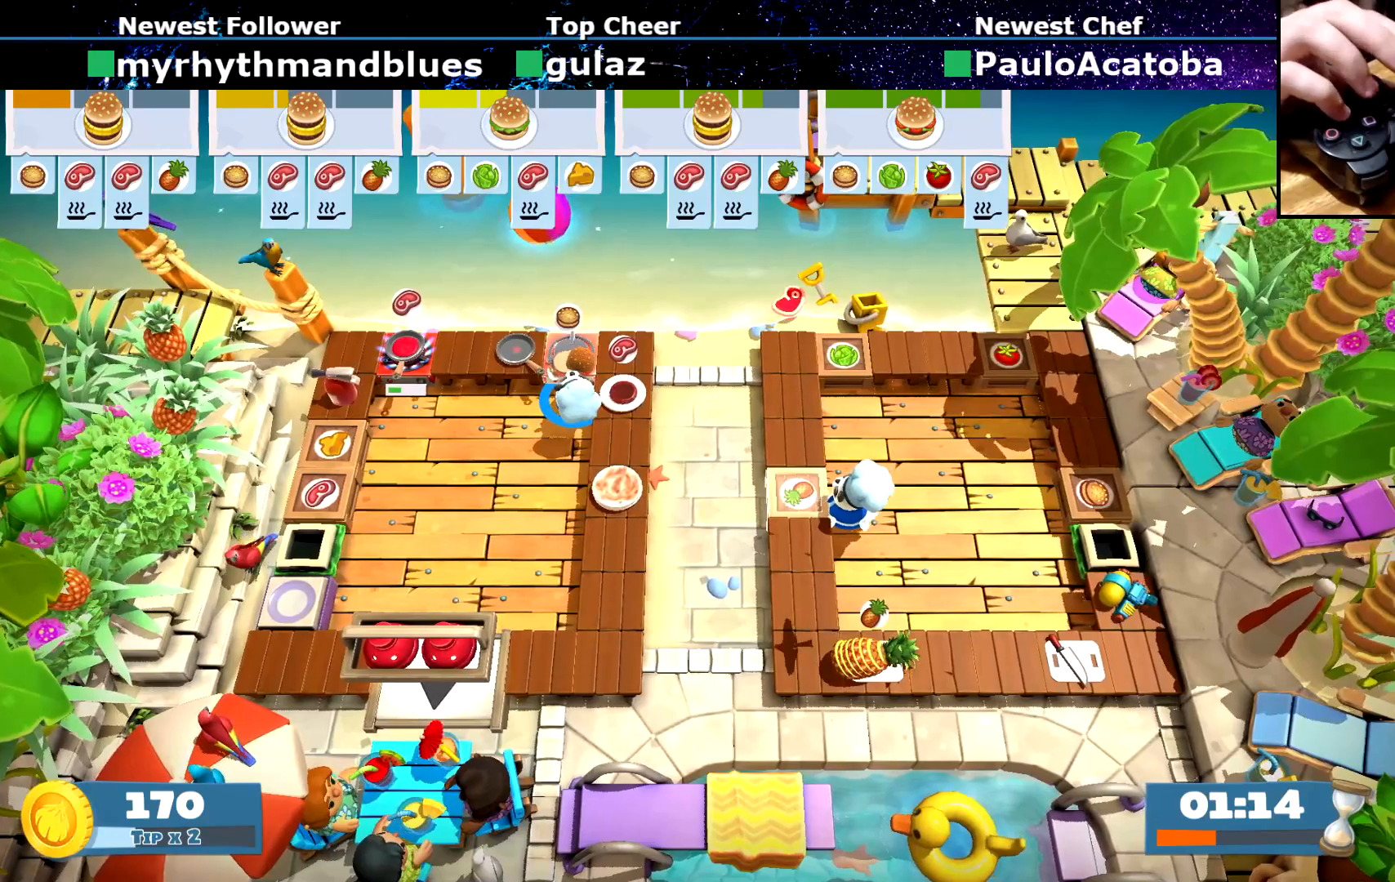
{"buttons": [], "left_stick": "center", "button_events": []}
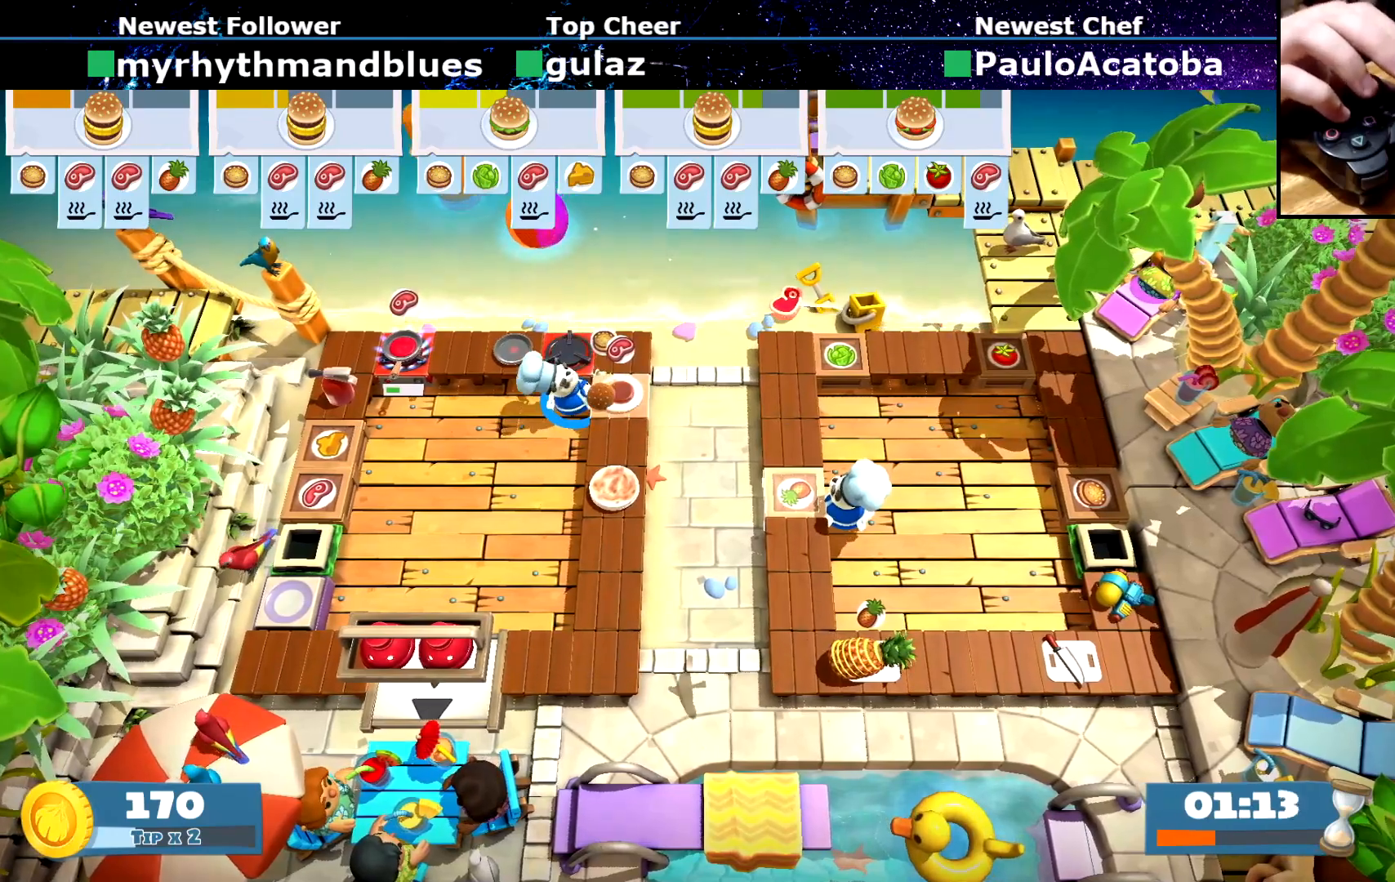
{"buttons": [], "left_stick": "center", "button_events": [[34, "CROSS", "down"], [134, "CROSS", "up"]]}
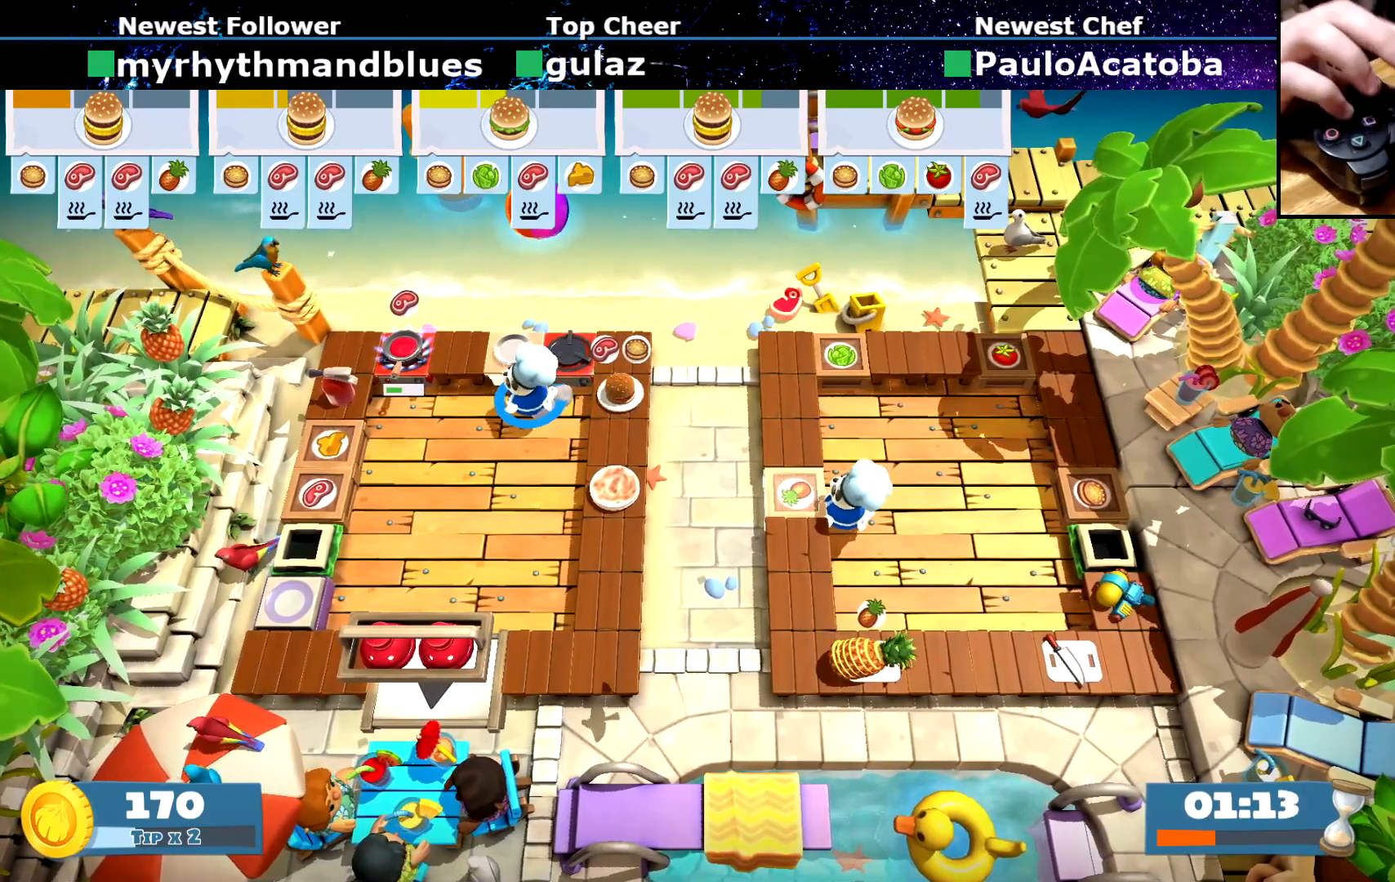
{"buttons": [], "left_stick": "up-right", "button_events": [[134, "CROSS", "down"], [234, "CROSS", "up"]]}
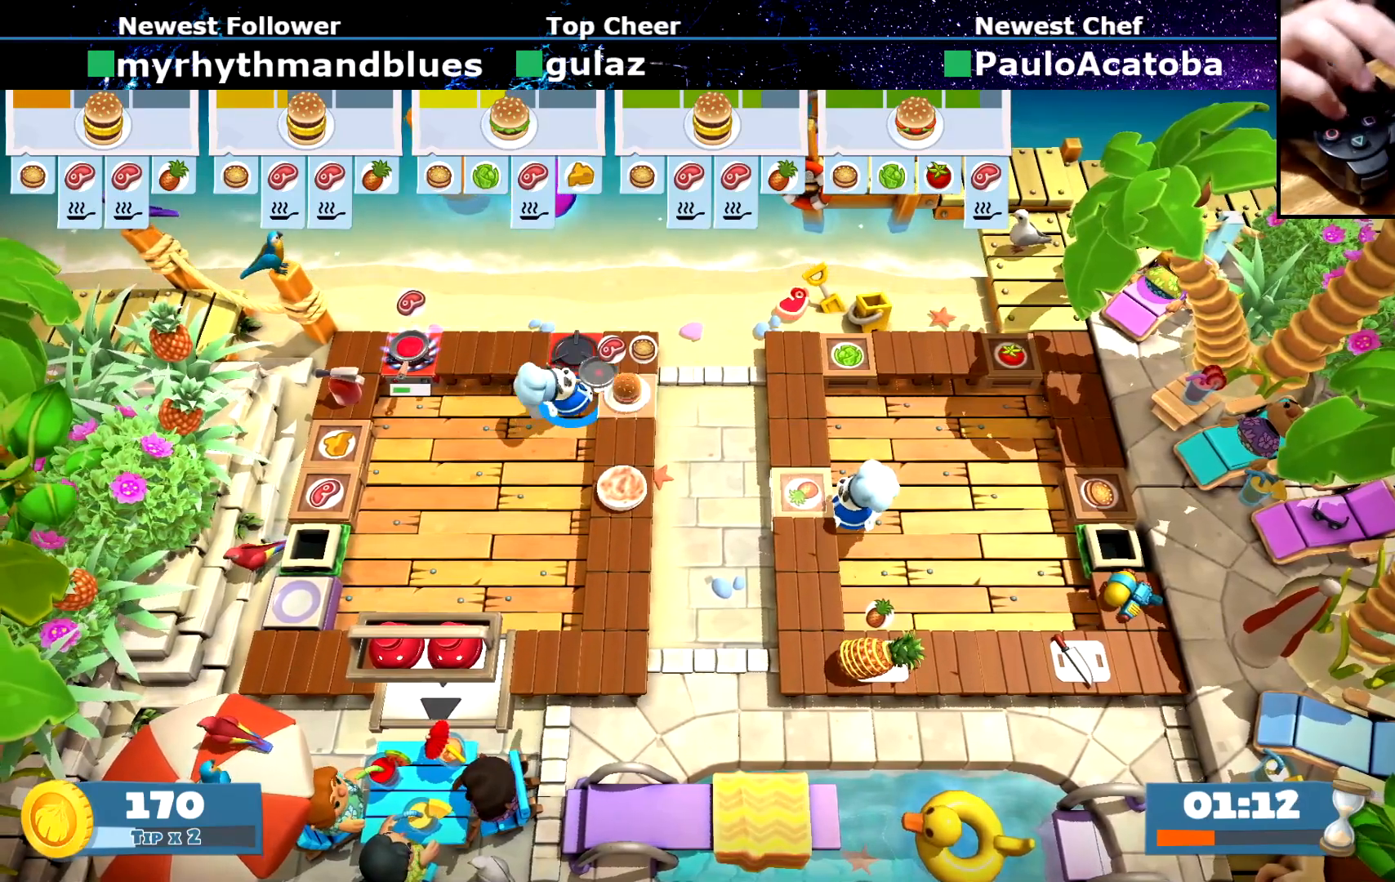
{"buttons": [], "left_stick": "center", "button_events": [[317, "CROSS", "down"], [433, "CROSS", "up"]]}
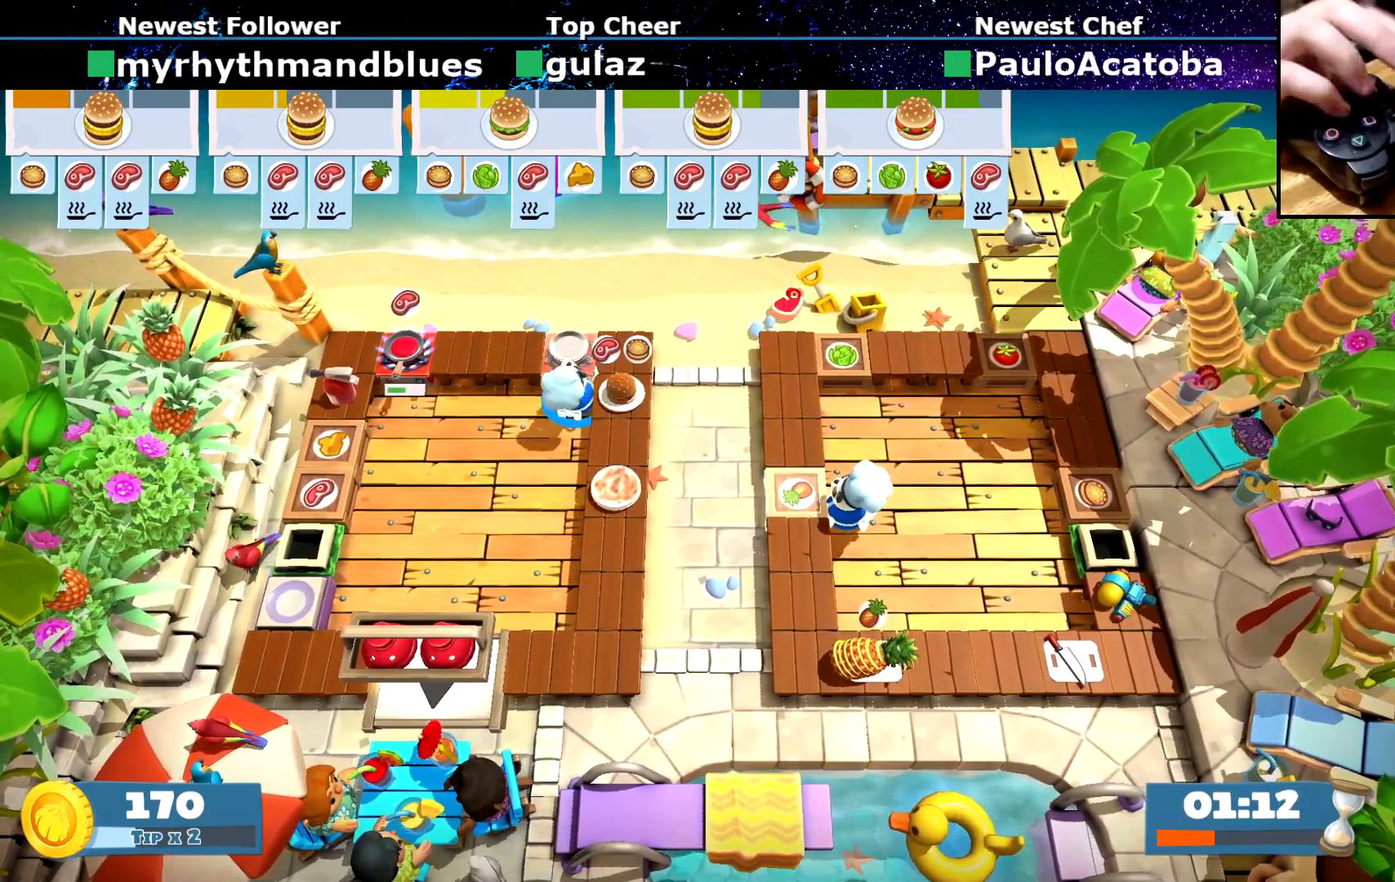
{"buttons": [], "left_stick": "center", "button_events": [[250, "R1", "down"], [384, "R1", "up"]]}
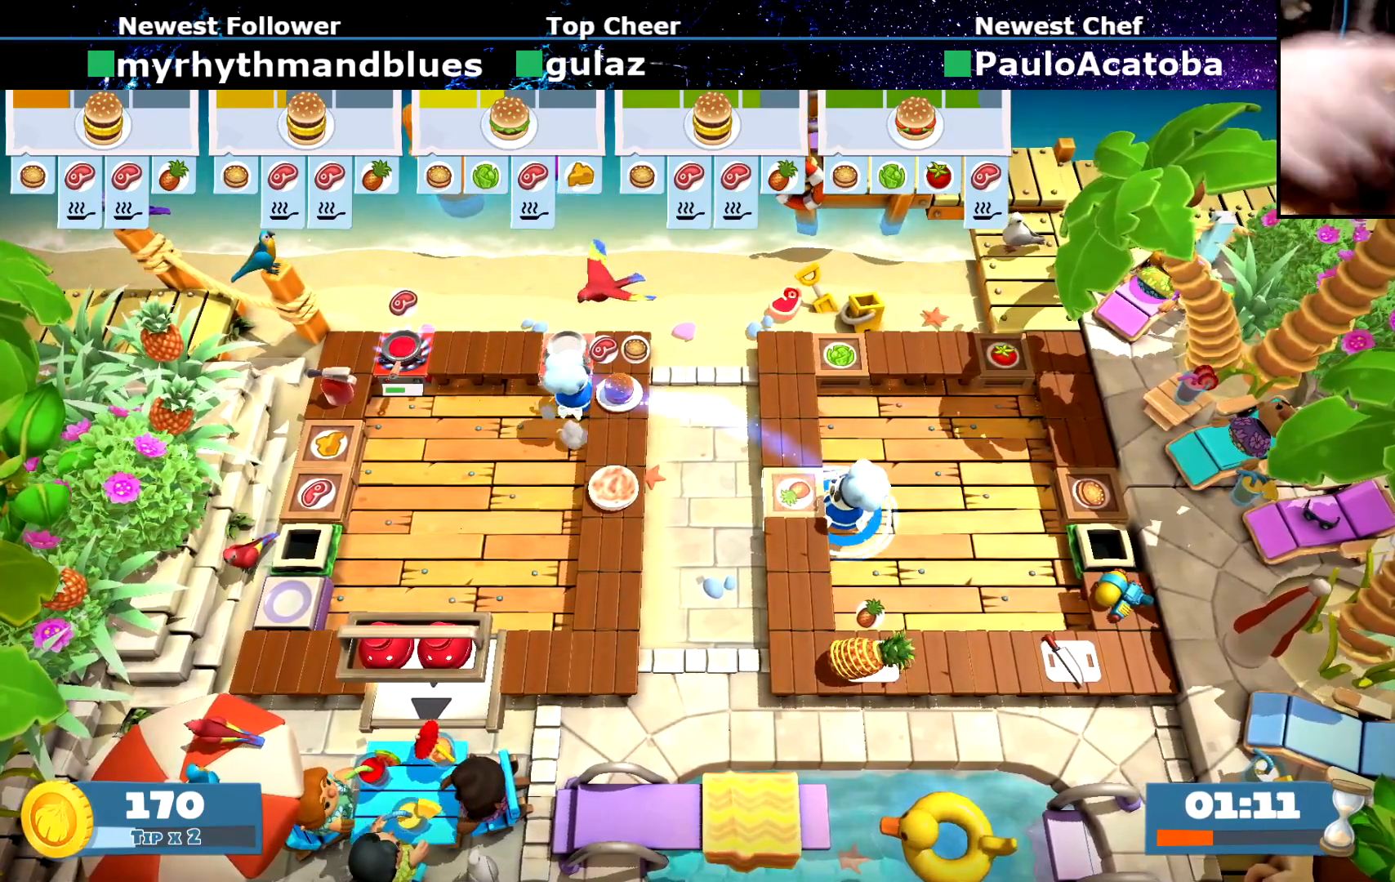
{"buttons": ["CROSS"], "left_stick": "center", "button_events": [[417, "CROSS", "down"]]}
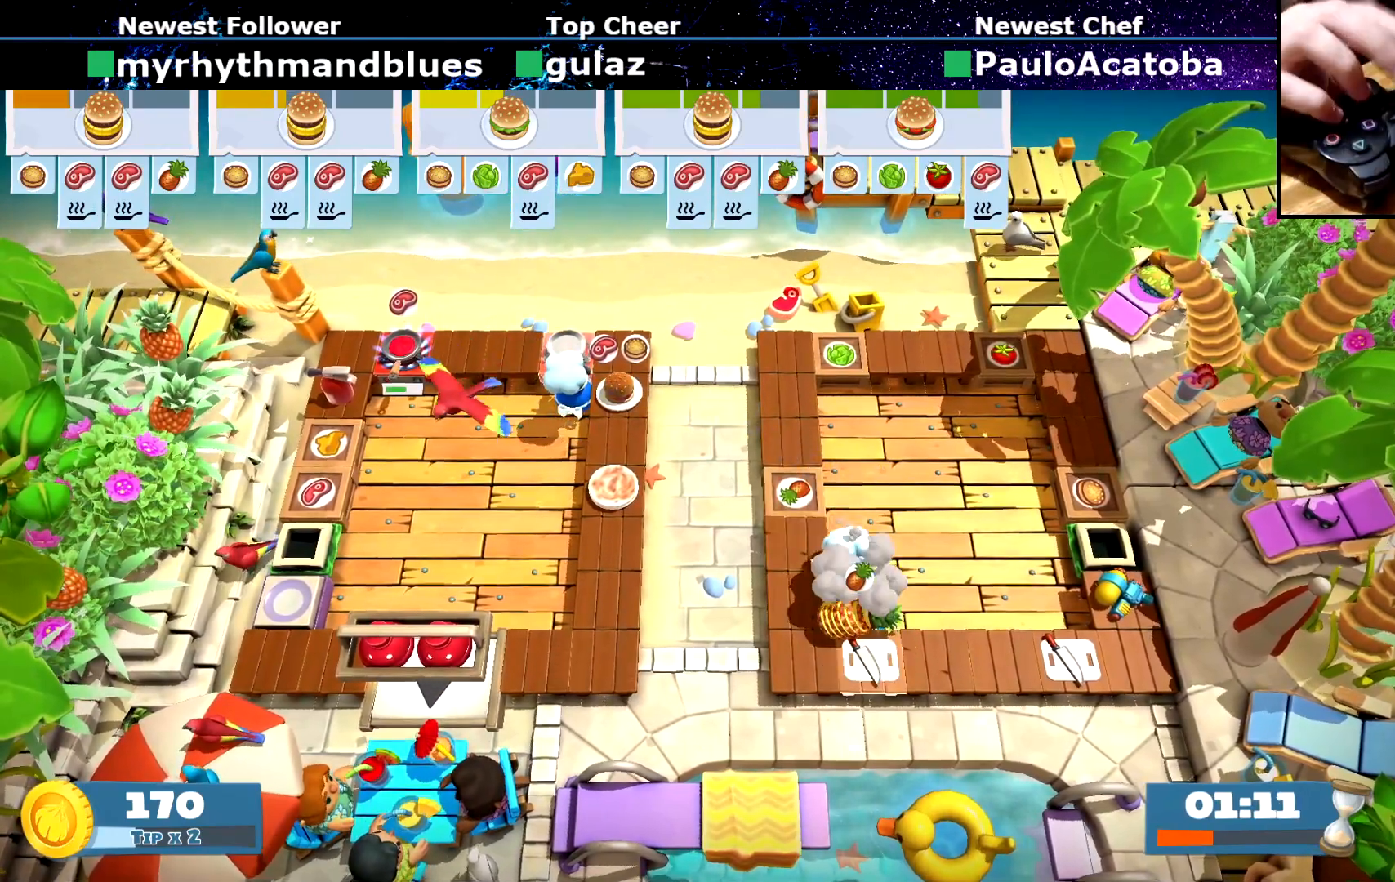
{"buttons": [], "left_stick": "center", "button_events": [[67, "CROSS", "up"]]}
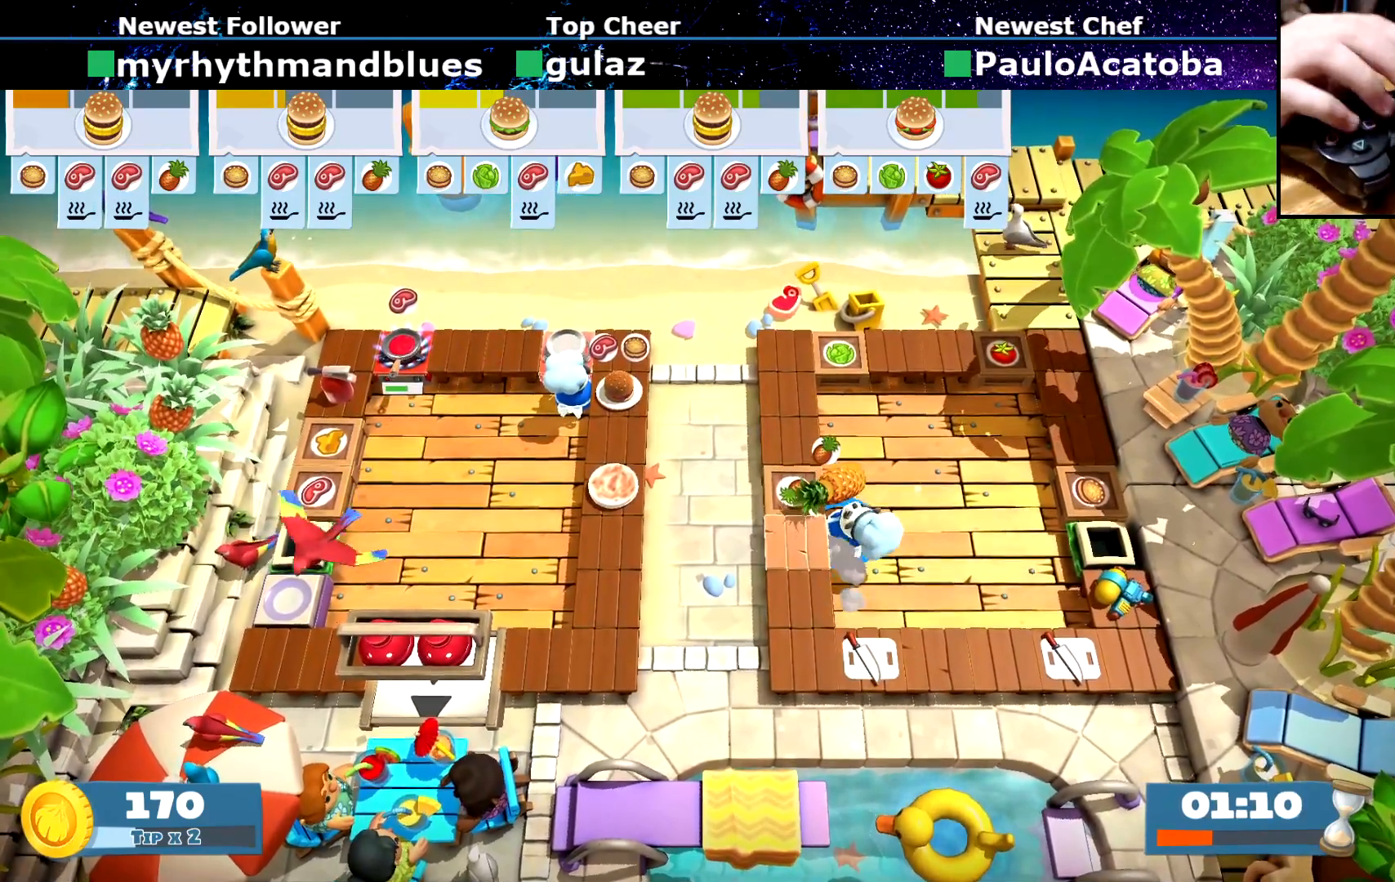
{"buttons": [], "left_stick": "center", "button_events": [[150, "SQUARE", "down"], [217, "SQUARE", "up"]]}
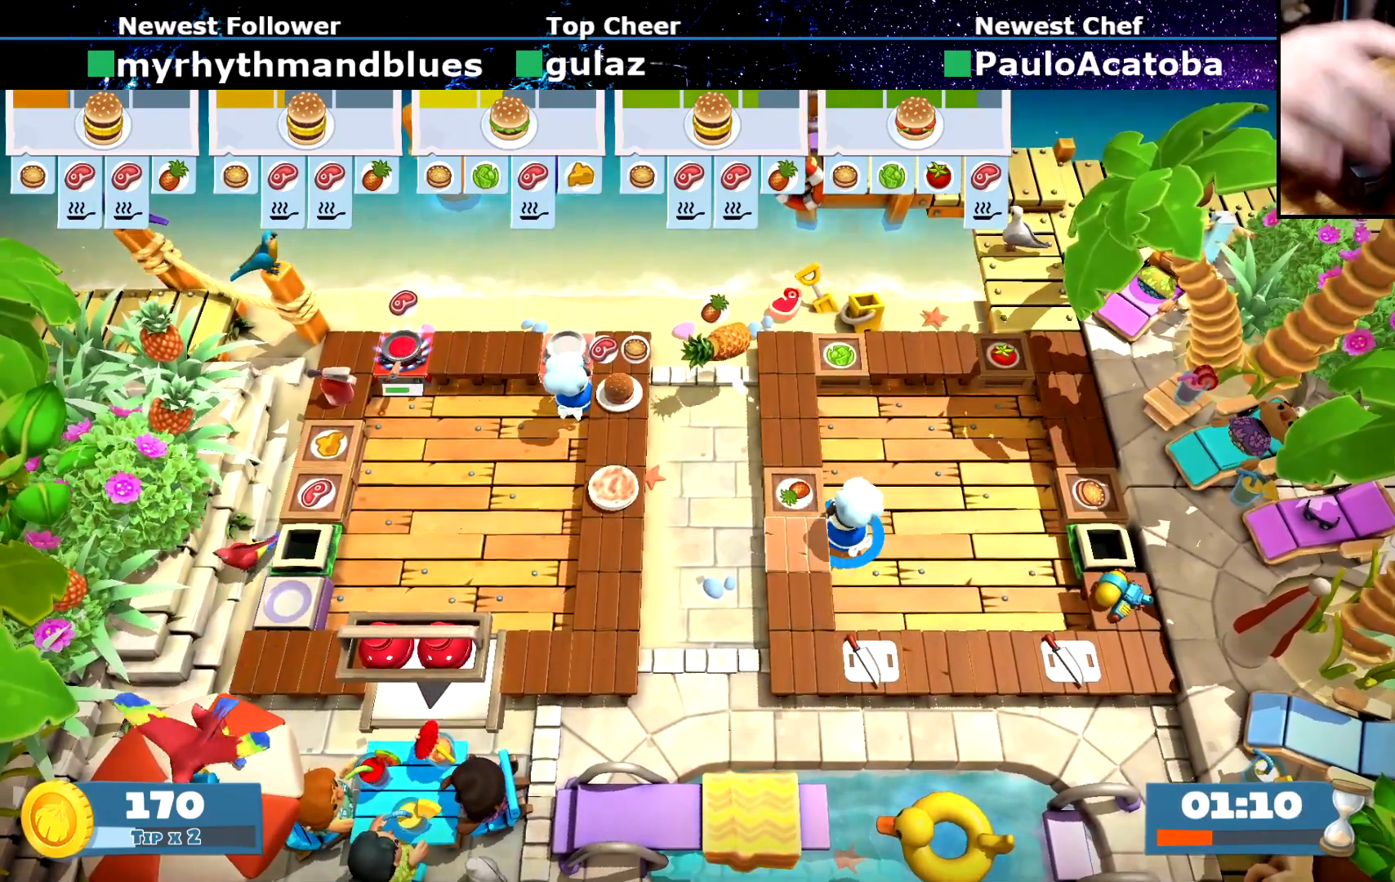
{"buttons": [], "left_stick": "center", "button_events": [[117, "R1", "down"], [234, "R1", "up"]]}
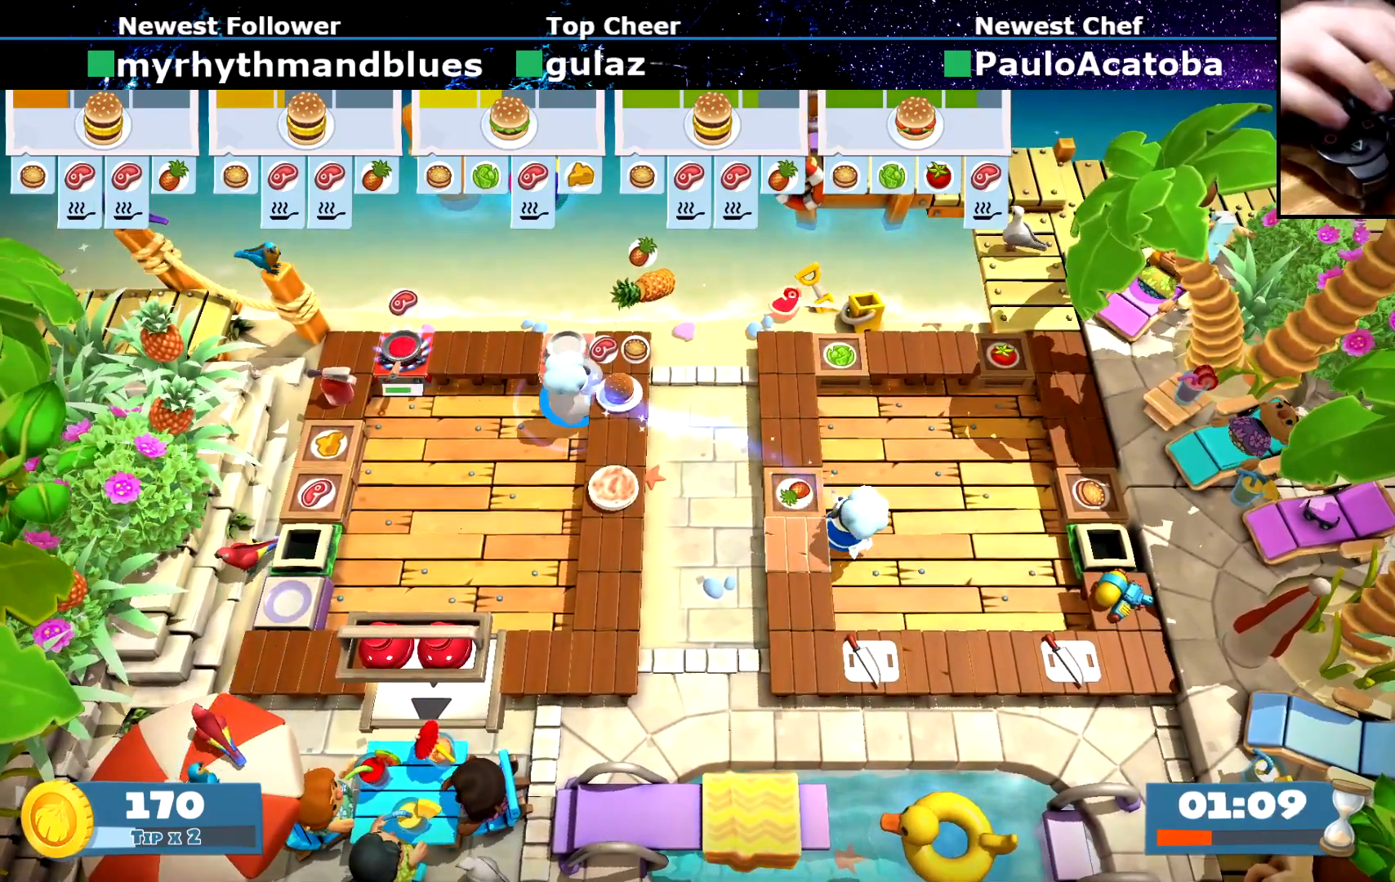
{"buttons": [], "left_stick": "center", "button_events": []}